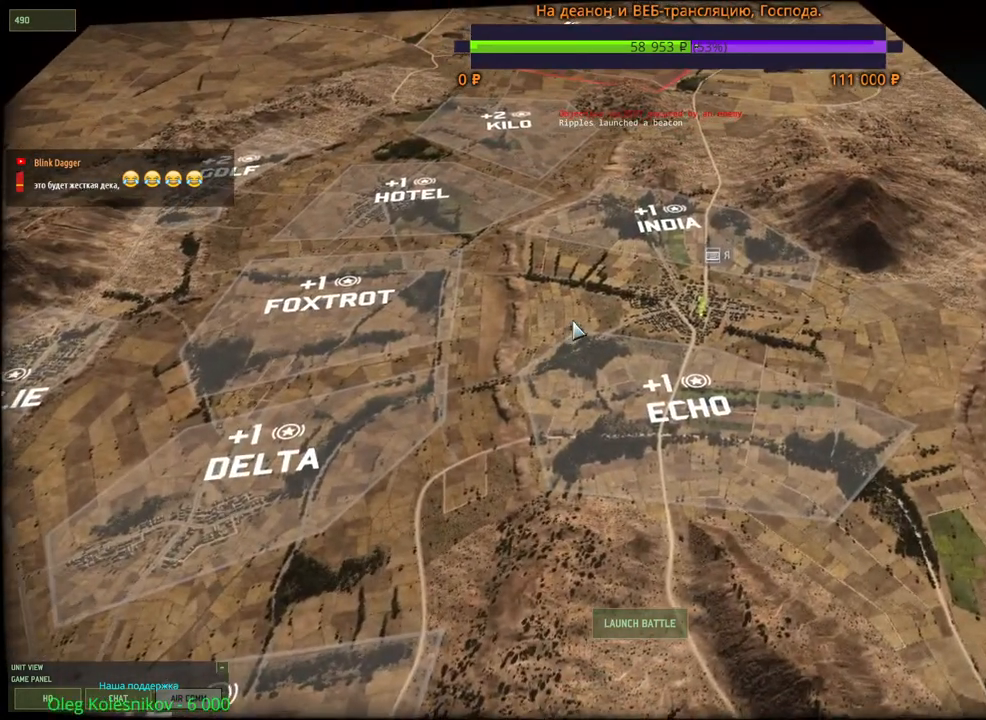
Gameplay with keyboard and mouse; each line is a JSON object with the keys and mouse buttons held at the frame after it. "events" lists presses ("down") and releases ("up") of "1", "2", "3", "4", "5", "6", "a", "alt", "b", "c", "caps_lock", "ctrl", "d", "e", "escape", "f", "f1", "f2", "f3", "f4", "f5", "f6", "g", "h", "n", "q", "r", "s", "shift", "space", "super", "t", "tab", "tilde", "v", "w", "x", "y", "z", "mouse_left", "mouse_wheel", "mouse_right", "mouse_mb4" and "mouse_mb5" between this image and that frame as [ms after this image, input, new state], when the widget could be followed in between. "mouse_left", "mouse_wheel", "mouse_right", "mouse_mb4", "mouse_mb5" = the "left", "wheel", "right", "mb4", "mb5" buttons of the "mouse" list. No other keys are recorded. "wheel" means that the mouse wheel is clicked or scrolled. Mouse movement is not recorded.
{"keys": [], "mouse": [], "events": []}
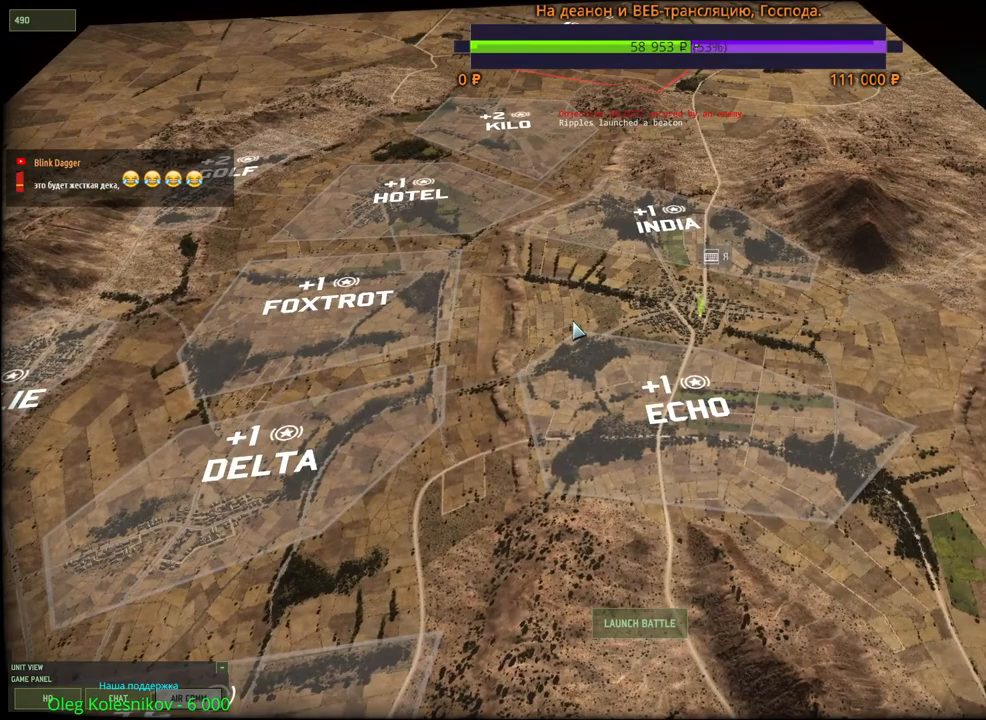
{"keys": [], "mouse": [], "events": []}
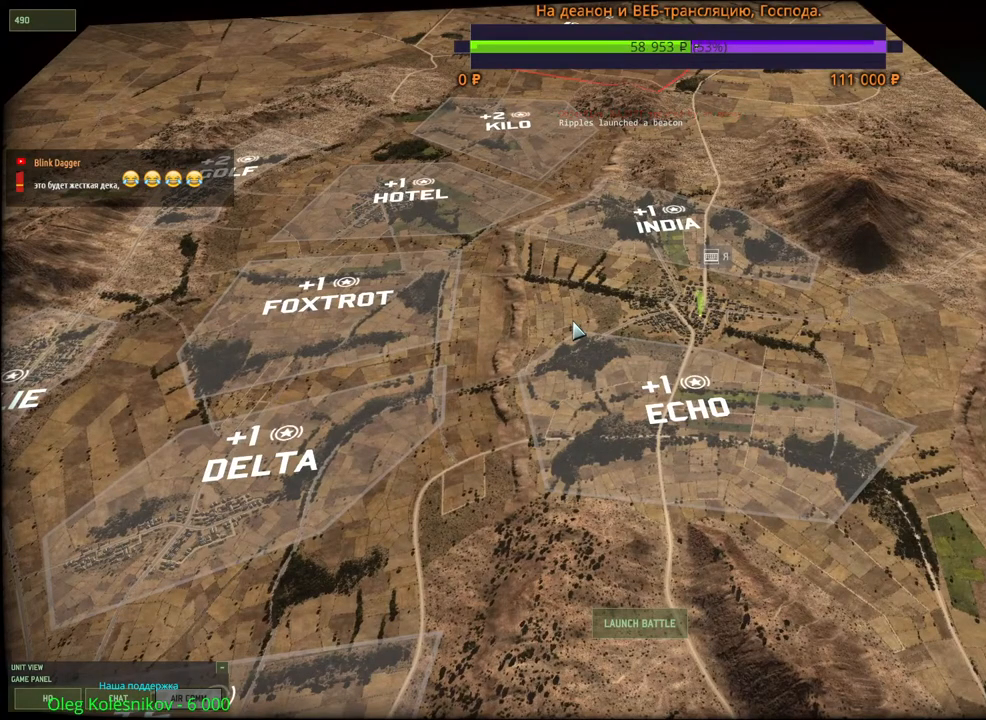
{"keys": [], "mouse": [], "events": []}
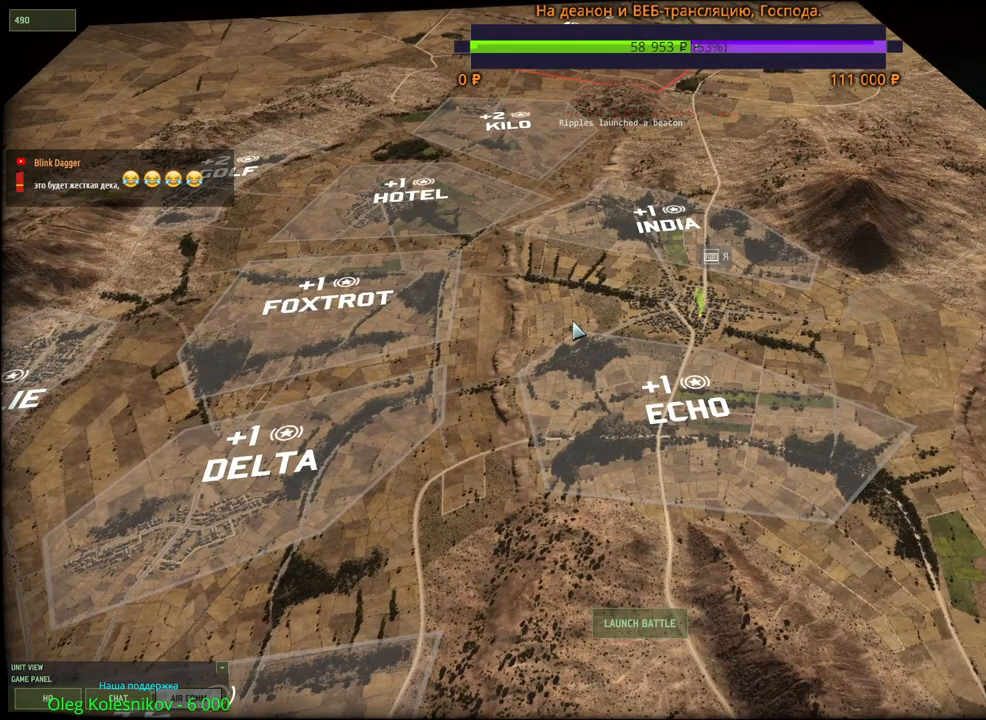
{"keys": [], "mouse": [], "events": []}
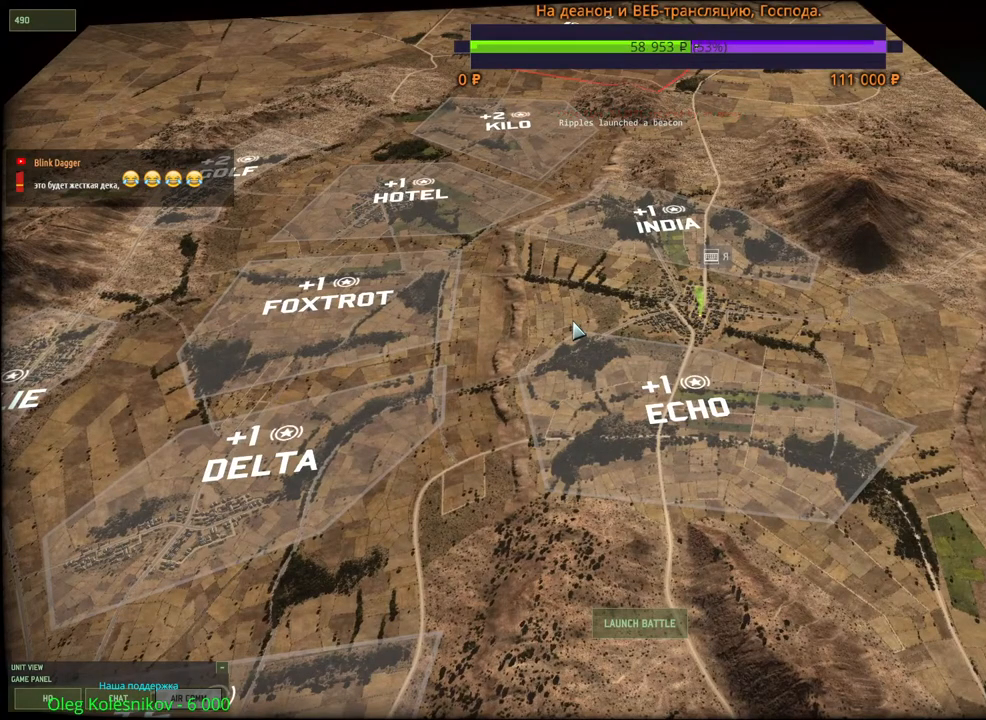
{"keys": [], "mouse": [], "events": []}
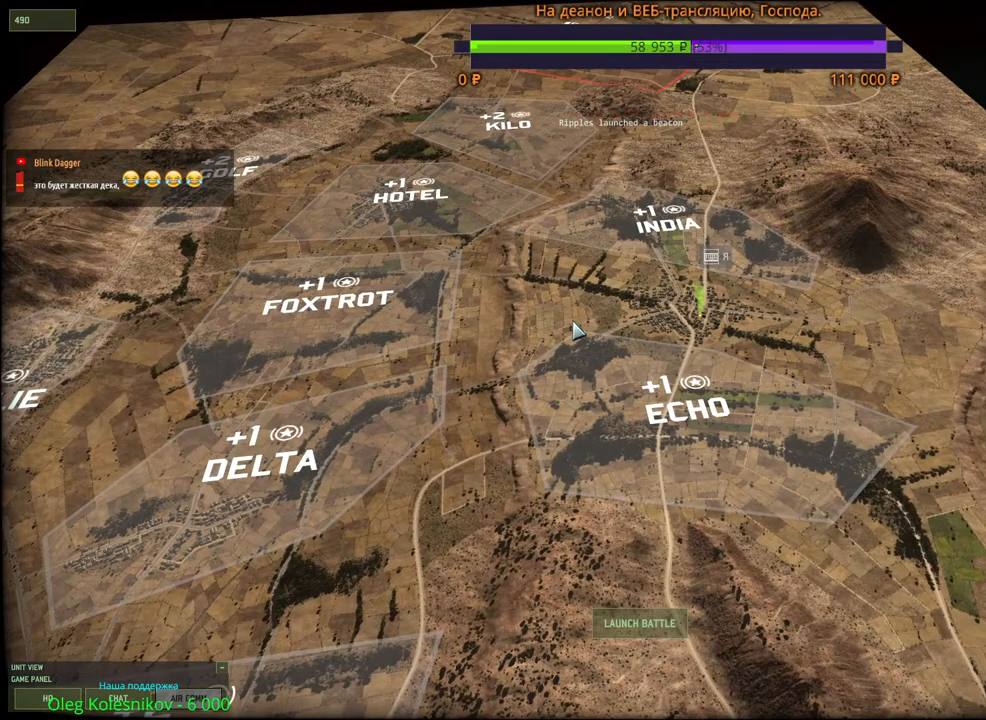
{"keys": [], "mouse": [], "events": []}
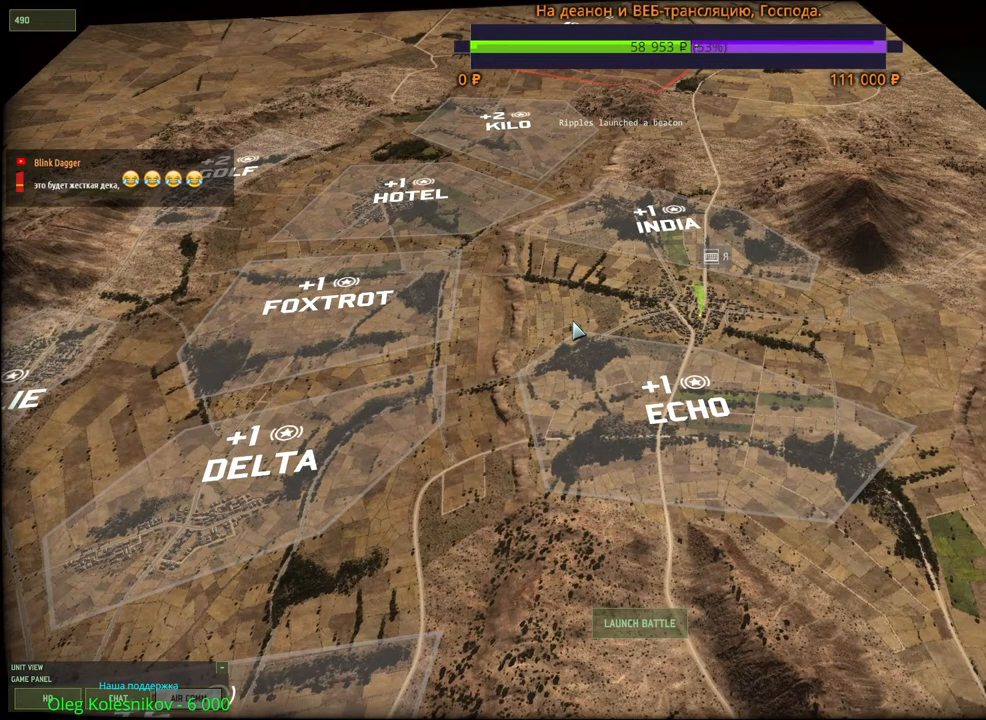
{"keys": [], "mouse": [], "events": []}
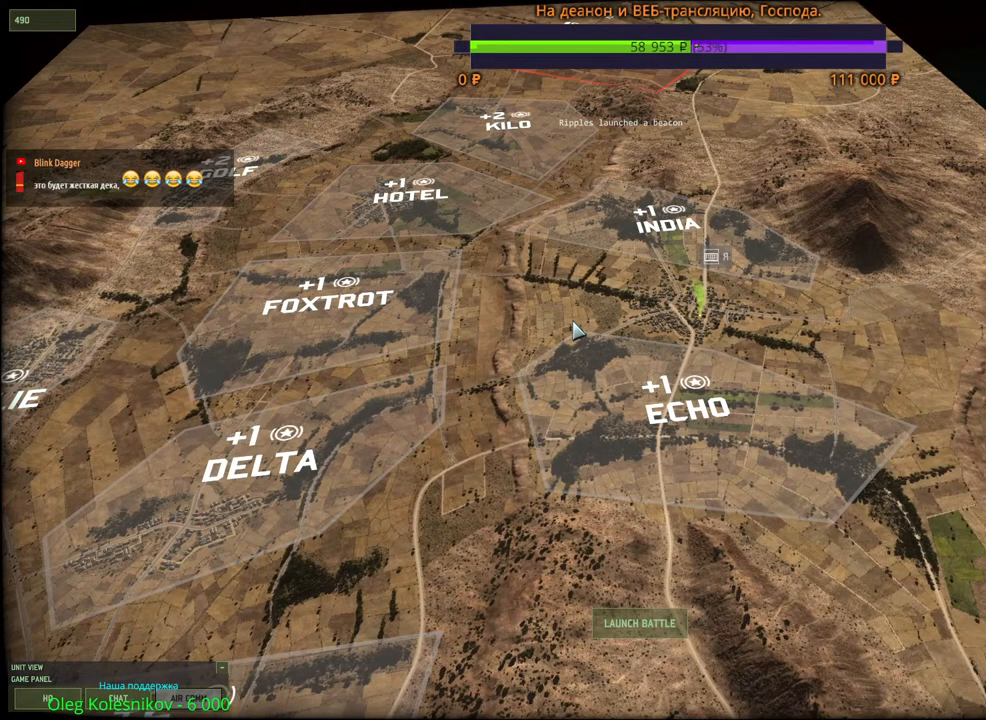
{"keys": [], "mouse": [], "events": []}
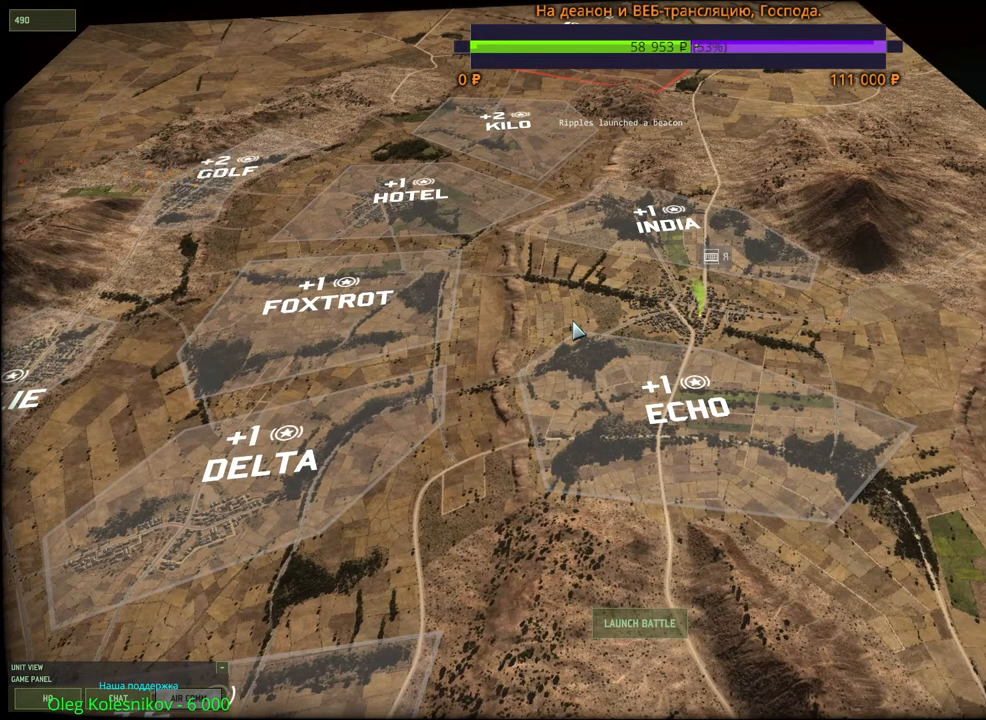
{"keys": ["s"], "mouse": [], "events": [[467, "s", "down"]]}
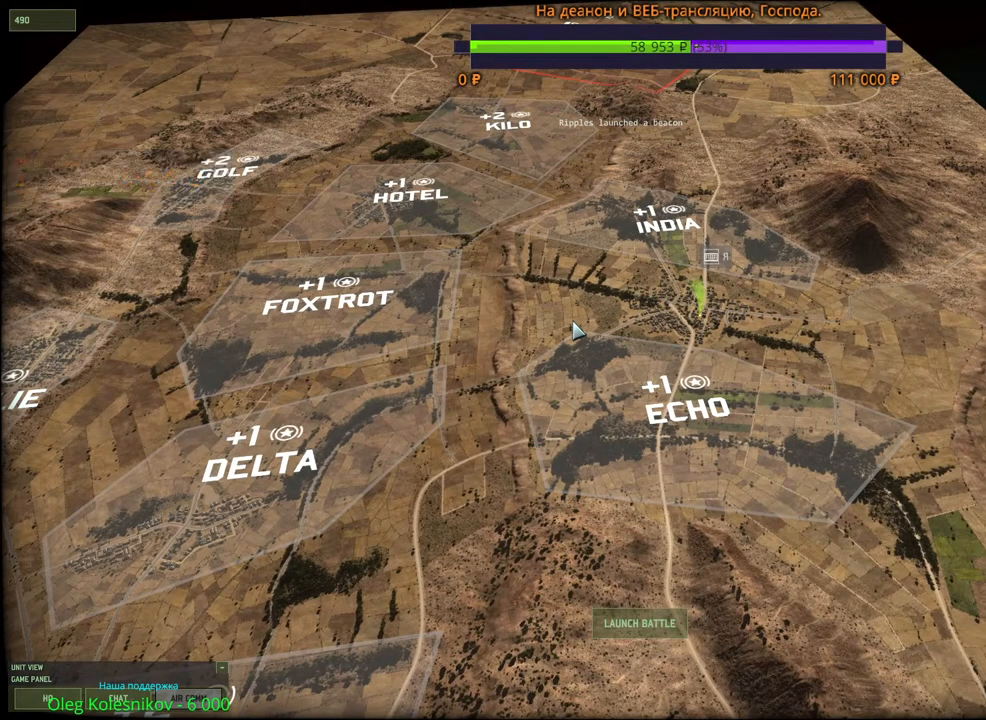
{"keys": ["s"], "mouse": [], "events": []}
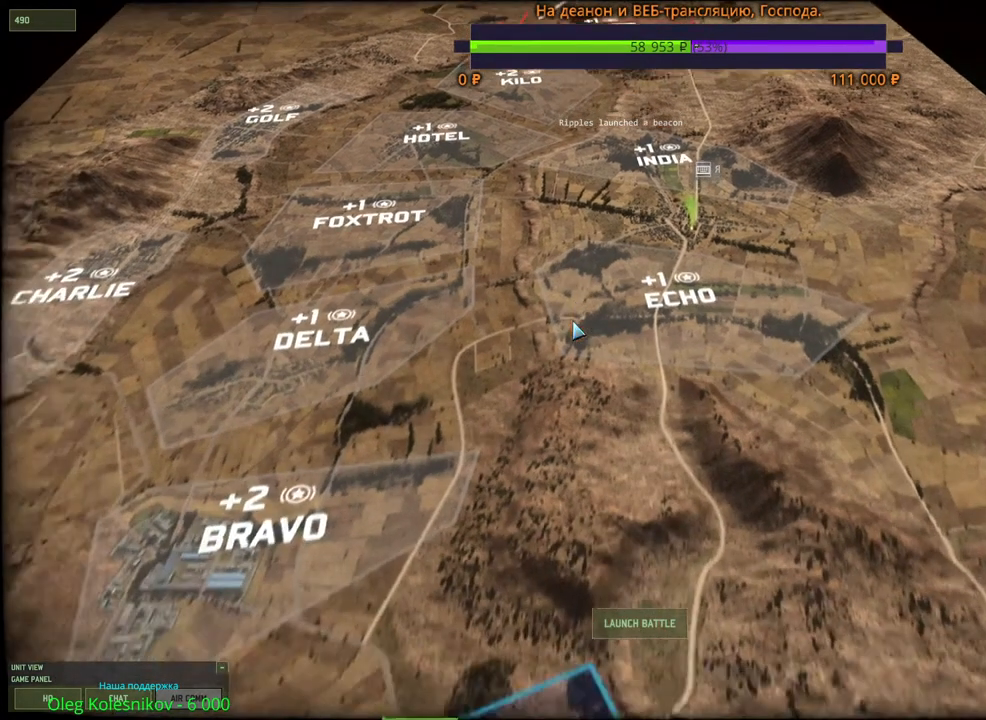
{"keys": [], "mouse": [], "events": [[200, "s", "up"]]}
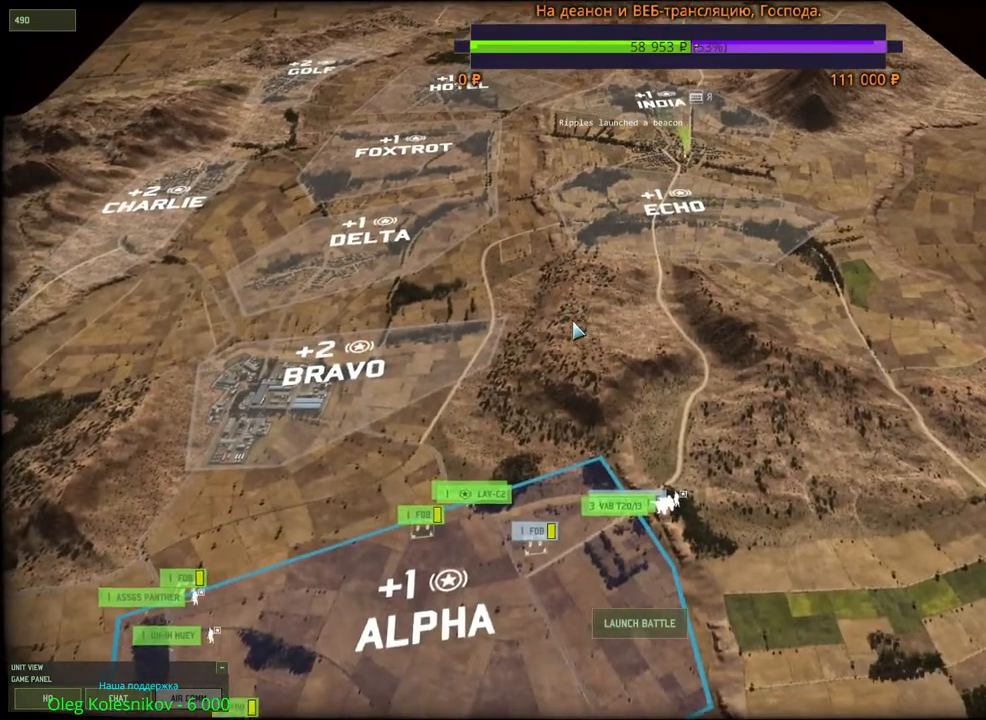
{"keys": [], "mouse": [], "events": [[234, "s", "down"], [467, "s", "up"]]}
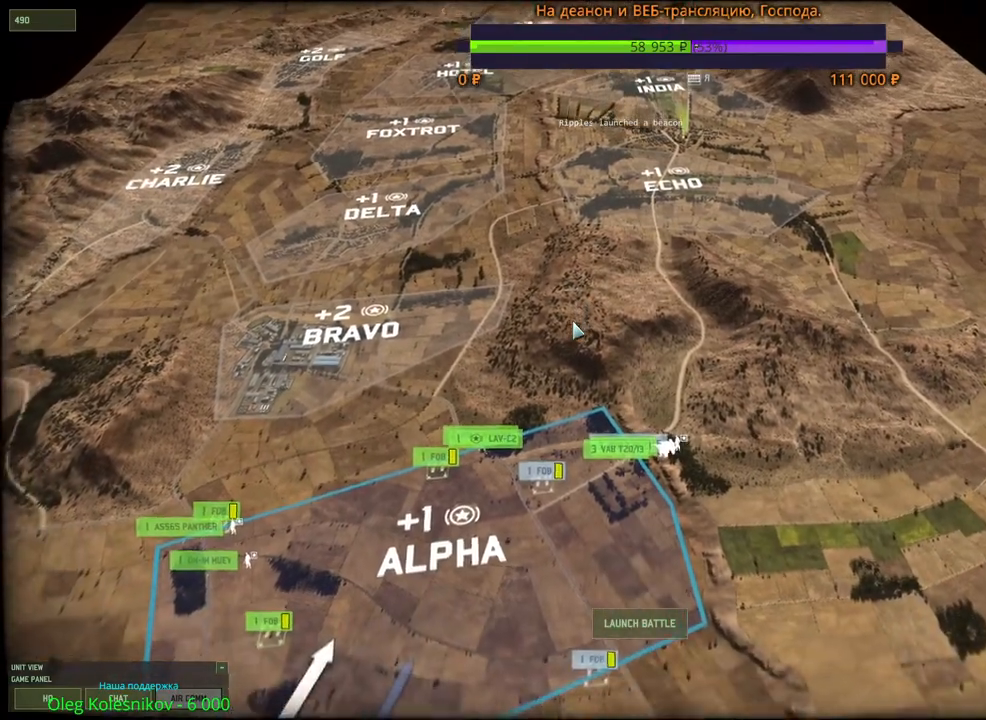
{"keys": [], "mouse": [], "events": []}
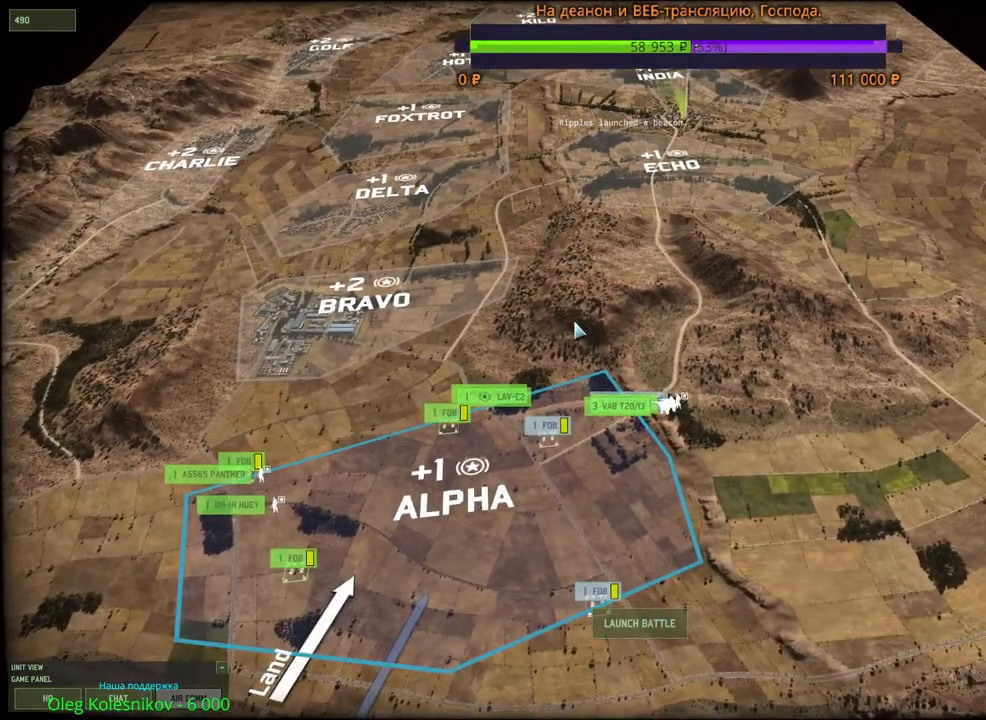
{"keys": [], "mouse": ["wheel"], "events": [[467, "mouse_wheel", "down"]]}
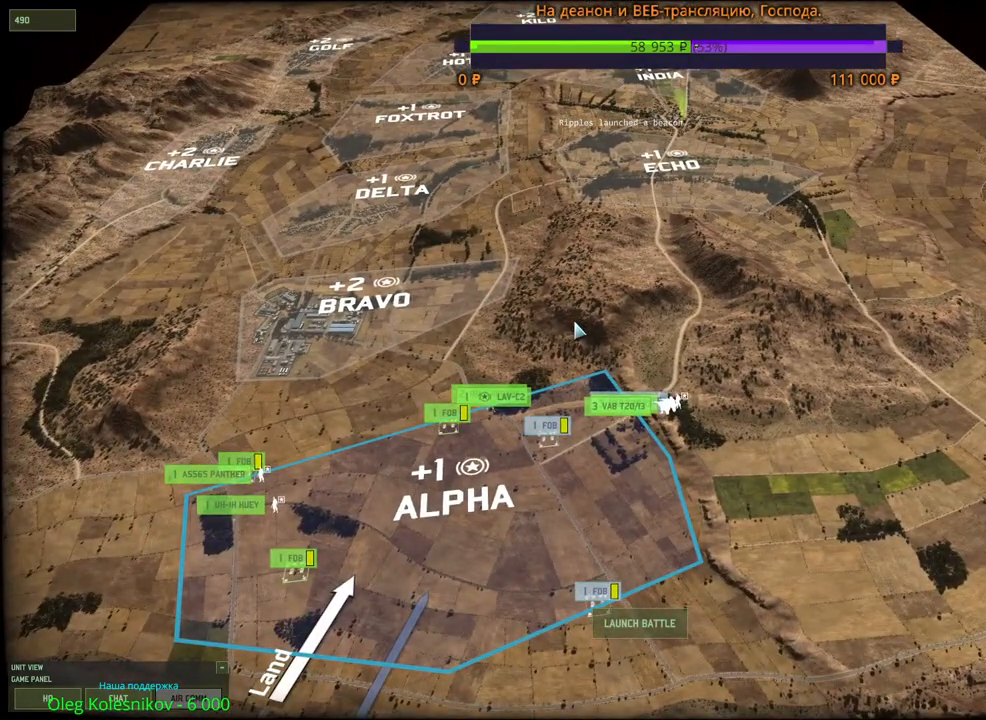
{"keys": [], "mouse": ["wheel"], "events": [[200, "mouse_wheel", "up"], [367, "mouse_wheel", "down"]]}
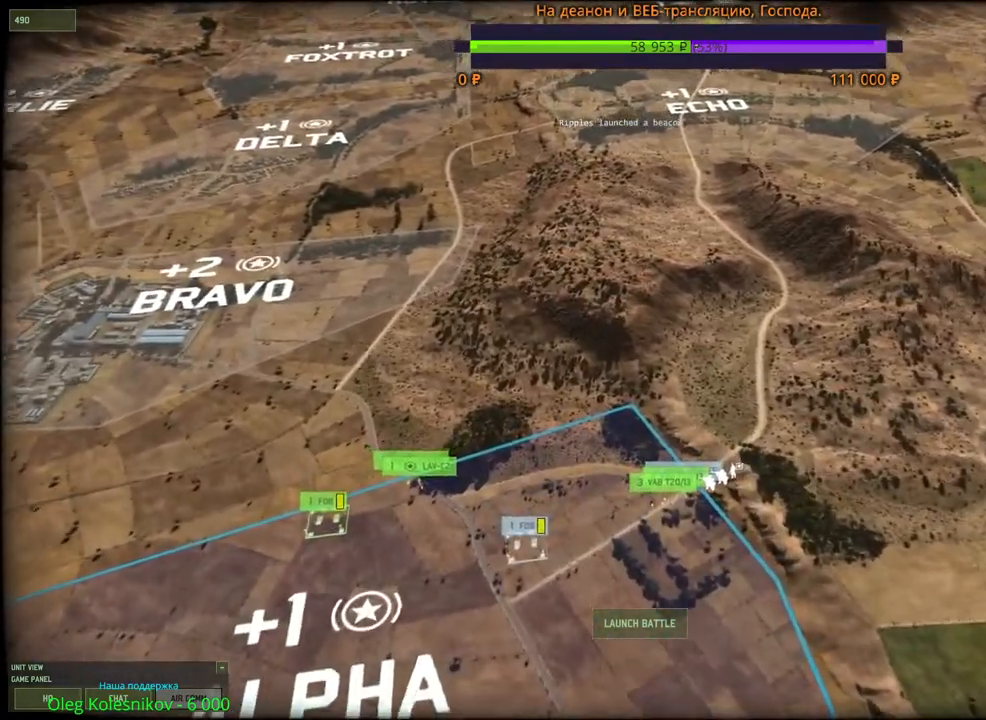
{"keys": [], "mouse": [], "events": [[67, "mouse_wheel", "up"]]}
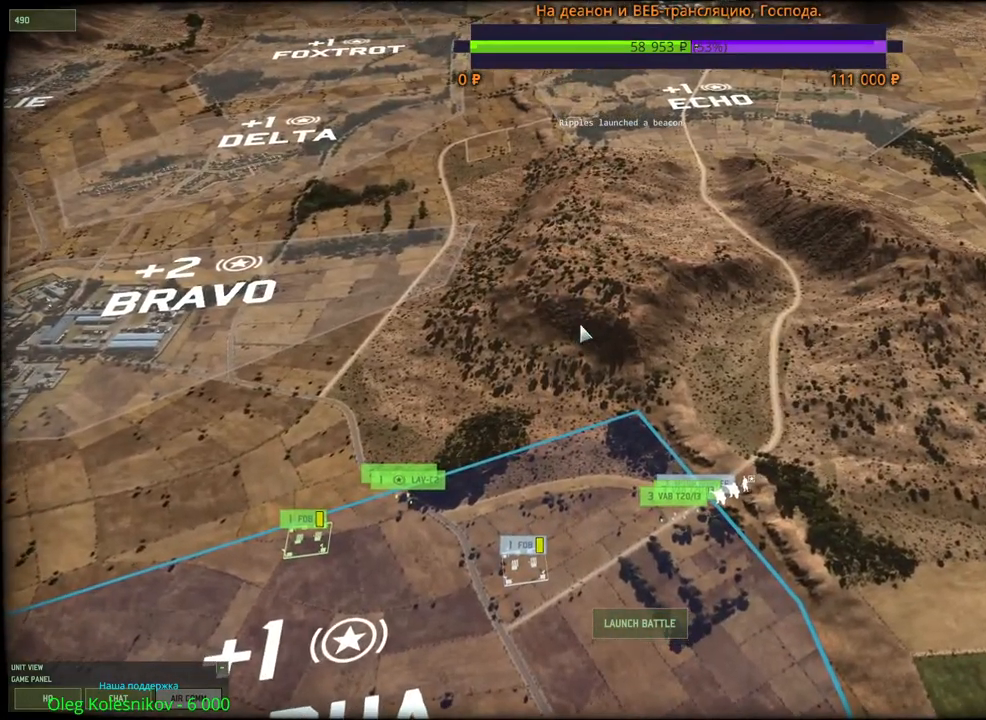
{"keys": ["w"], "mouse": [], "events": [[217, "mouse_wheel", "down"], [267, "mouse_wheel", "up"], [267, "w", "down"], [284, "mouse_wheel", "down"], [367, "mouse_wheel", "up"]]}
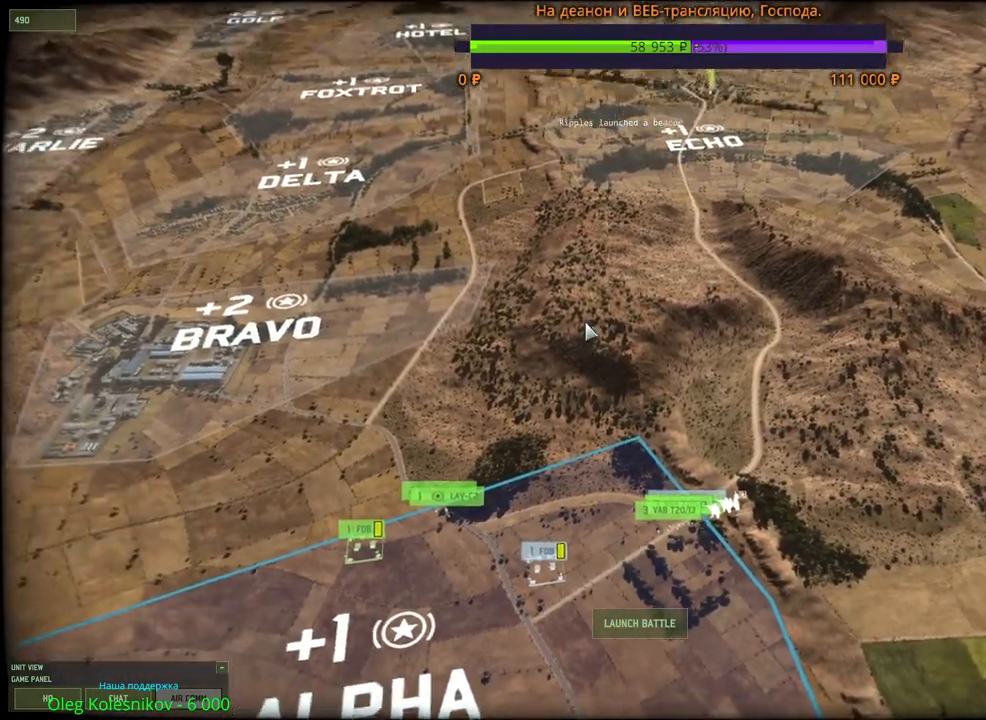
{"keys": ["s"], "mouse": [], "events": [[50, "w", "up"], [300, "s", "down"], [384, "mouse_wheel", "down"], [450, "mouse_wheel", "up"]]}
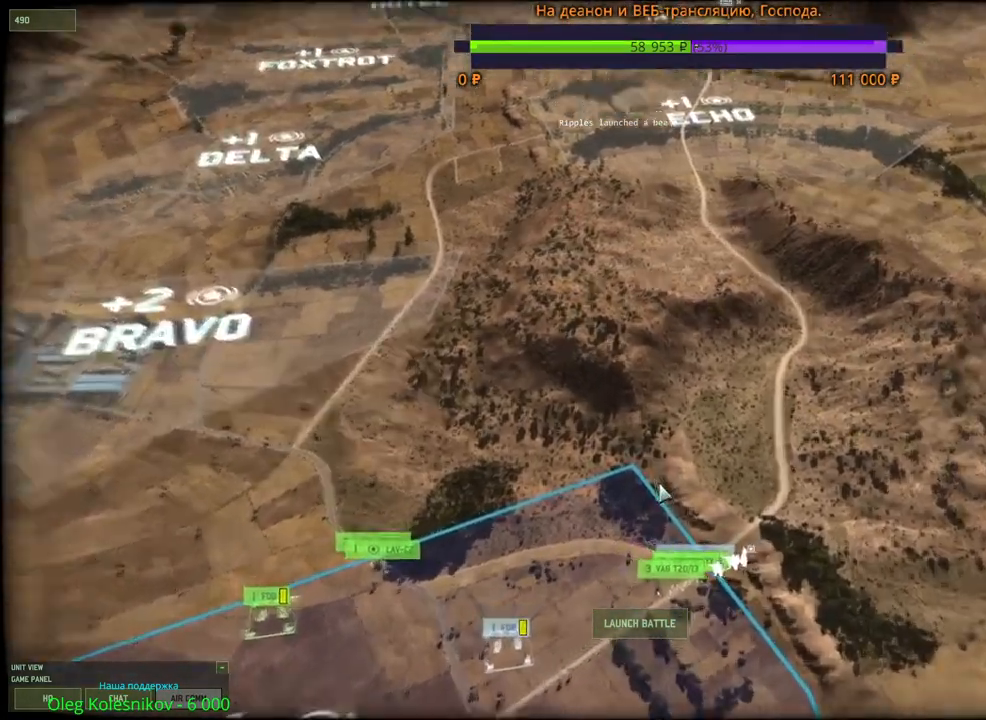
{"keys": ["a"], "mouse": [], "events": [[17, "s", "up"], [100, "mouse_left", "down"], [217, "s", "down"], [234, "mouse_left", "up"], [317, "a", "down"], [334, "mouse_wheel", "down"], [367, "mouse_wheel", "up"], [500, "s", "up"]]}
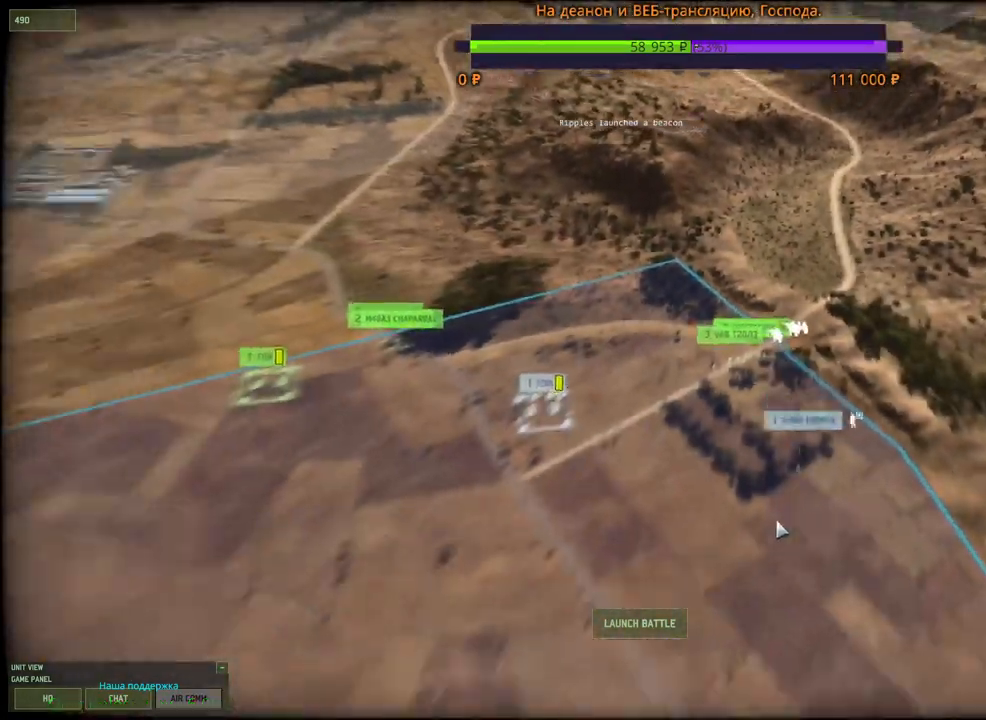
{"keys": ["d", "s"], "mouse": [], "events": [[34, "a", "up"], [367, "mouse_wheel", "down"], [417, "mouse_wheel", "up"], [417, "s", "down"], [450, "d", "down"]]}
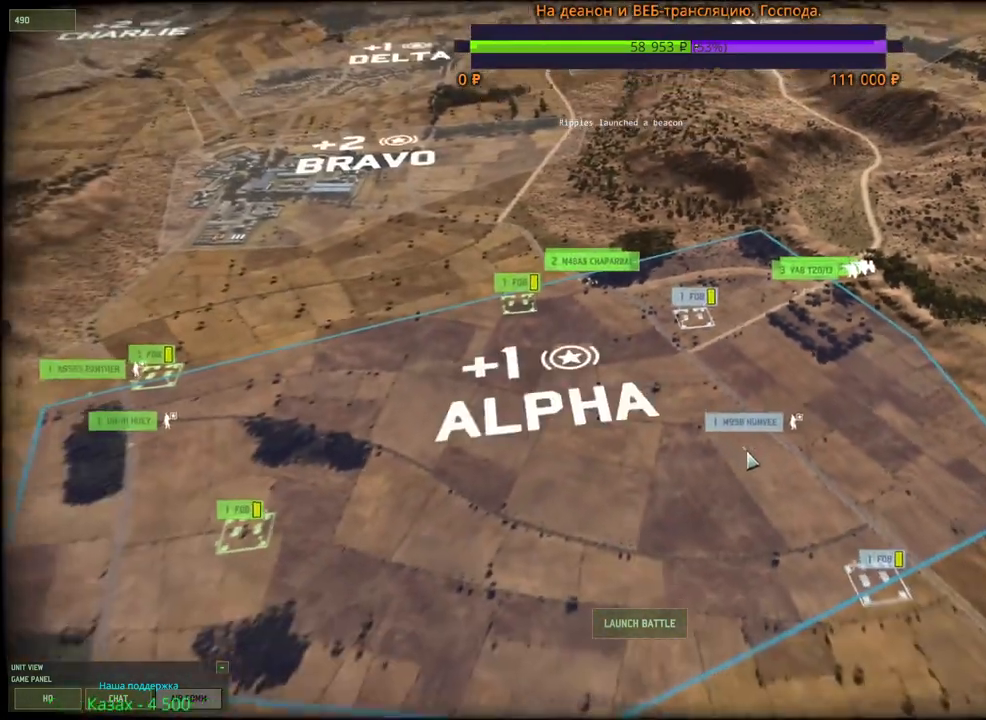
{"keys": [], "mouse": [], "events": [[50, "d", "up"], [67, "s", "up"]]}
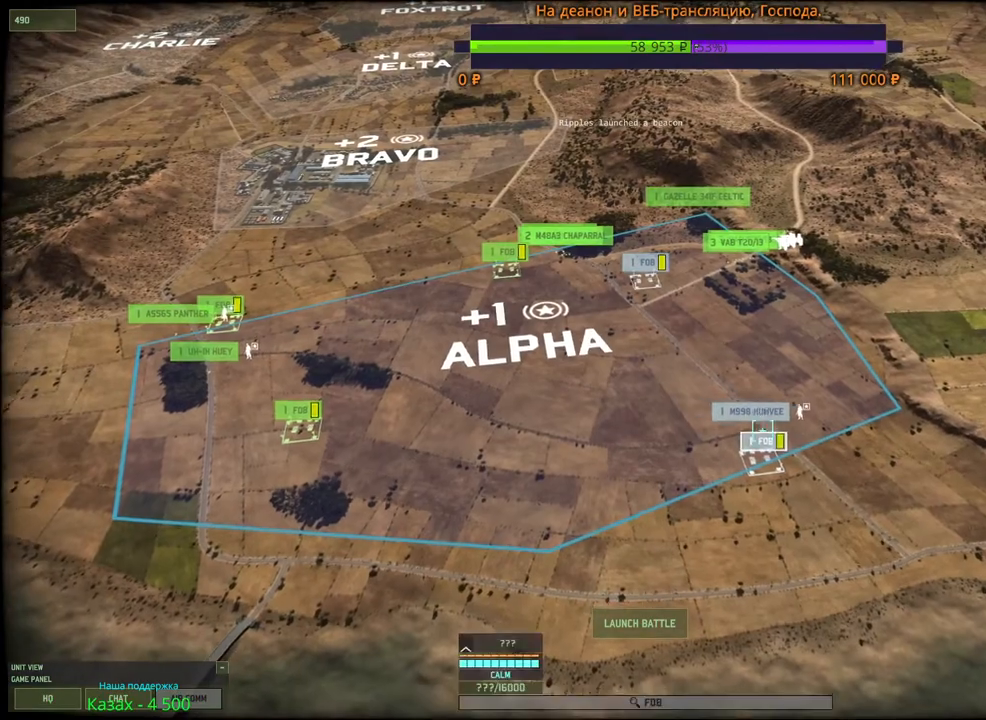
{"keys": [], "mouse": [], "events": []}
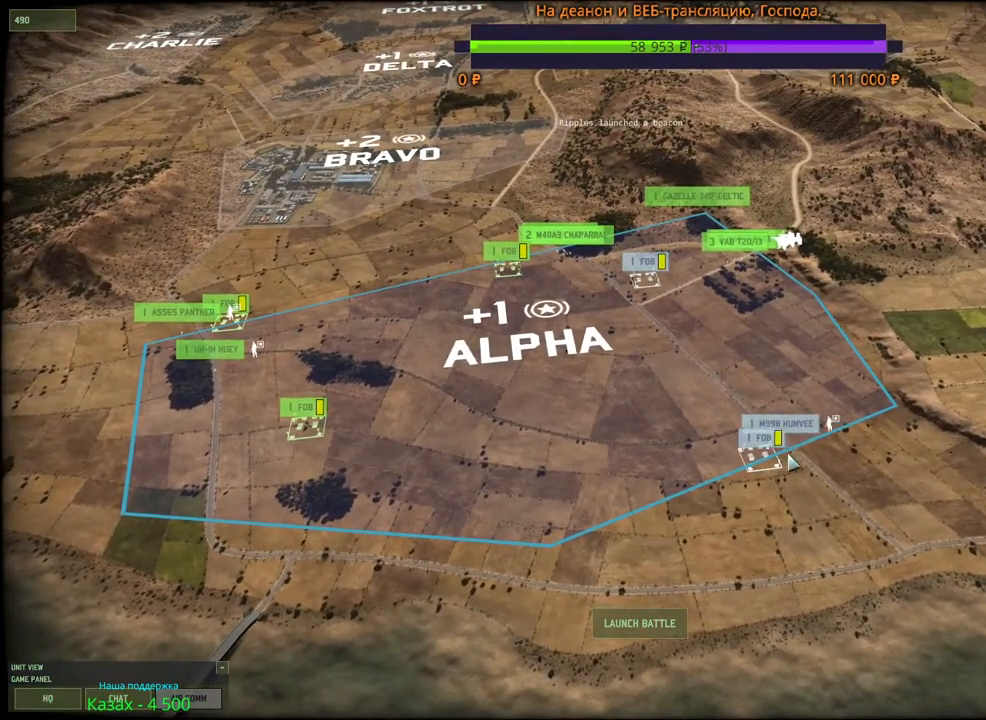
{"keys": [], "mouse": [], "events": [[384, "mouse_wheel", "down"], [450, "mouse_wheel", "up"]]}
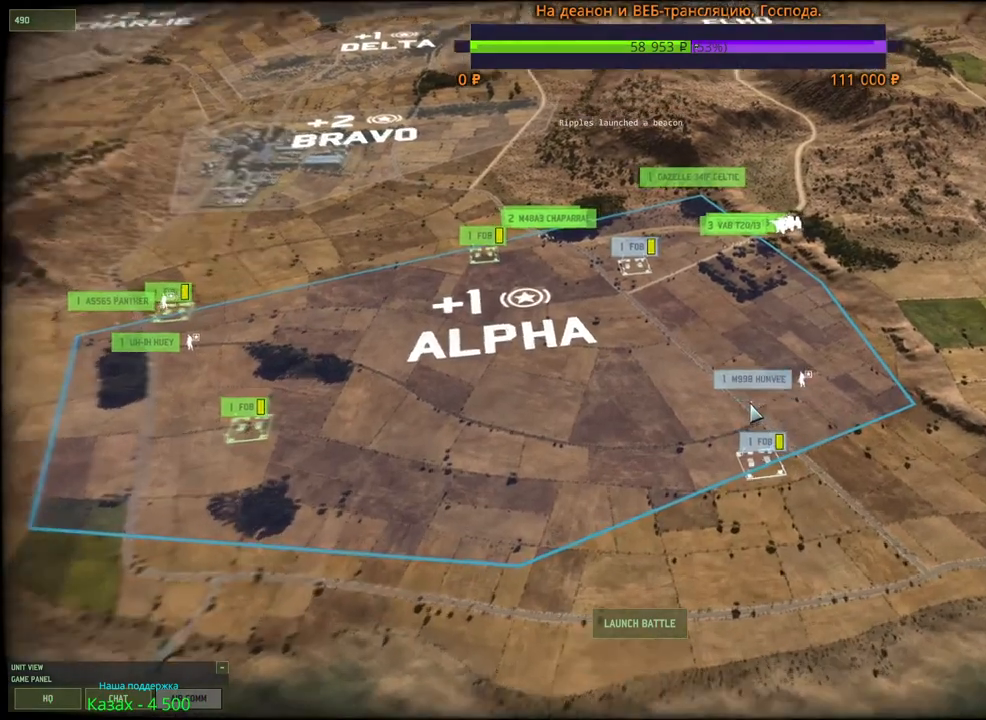
{"keys": [], "mouse": [], "events": []}
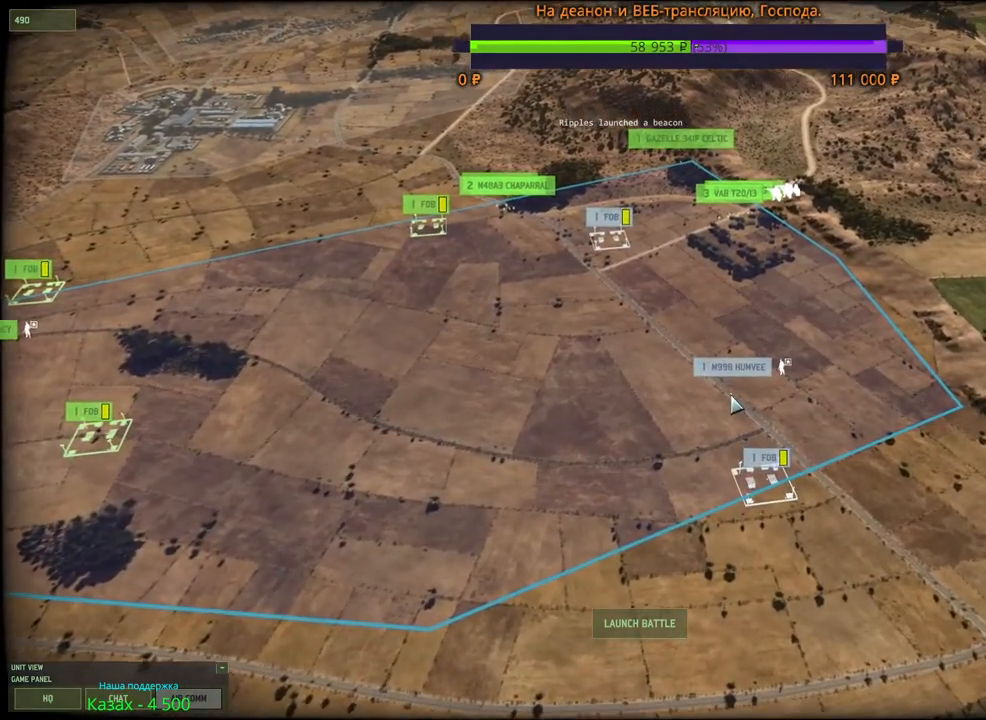
{"keys": [], "mouse": [], "events": [[50, "mouse_left", "down"], [134, "mouse_left", "up"], [250, "a", "down"], [250, "w", "down"], [267, "mouse_wheel", "down"], [284, "mouse_wheel", "up"], [467, "a", "up"], [500, "w", "up"]]}
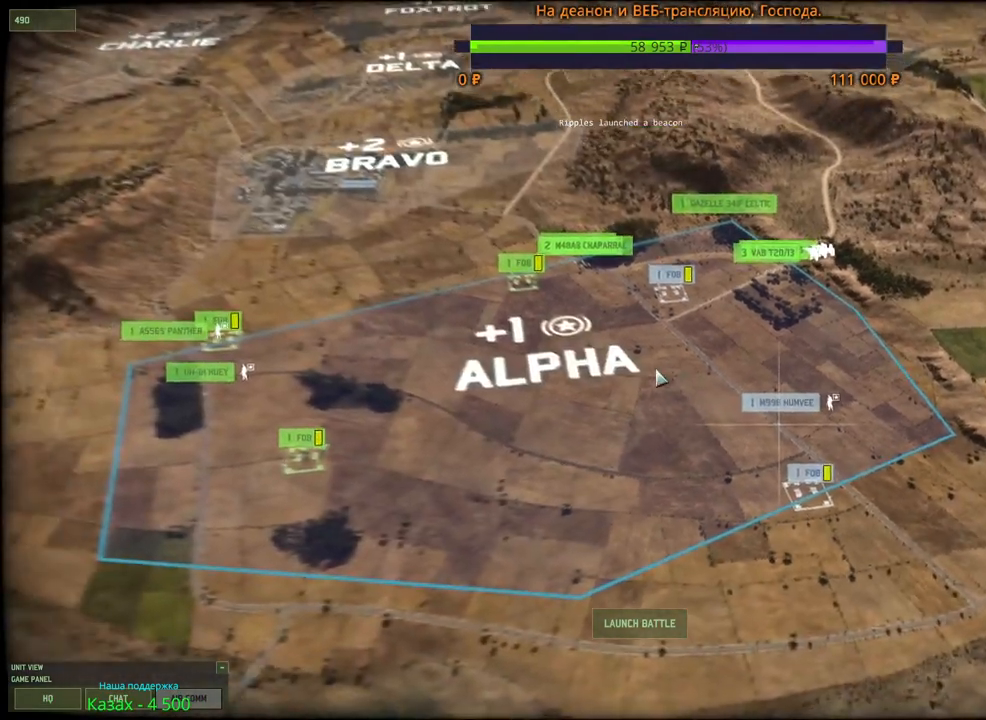
{"keys": [], "mouse": [], "events": []}
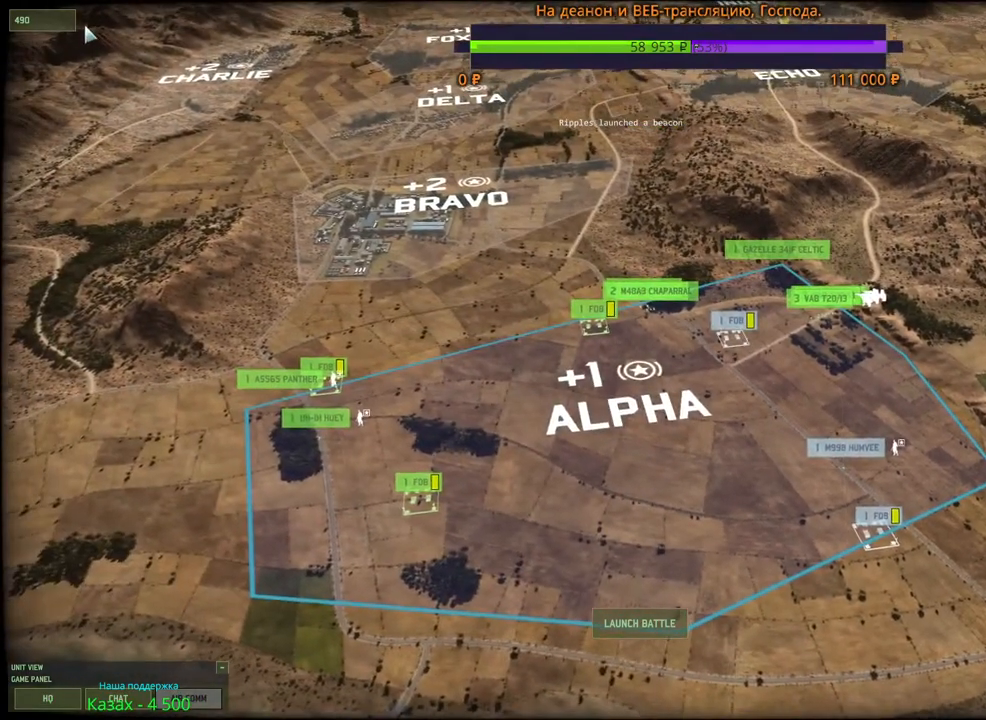
{"keys": [], "mouse": [], "events": [[134, "mouse_left", "down"], [200, "d", "down"], [200, "mouse_left", "up"], [317, "w", "down"], [450, "d", "up"], [467, "w", "up"]]}
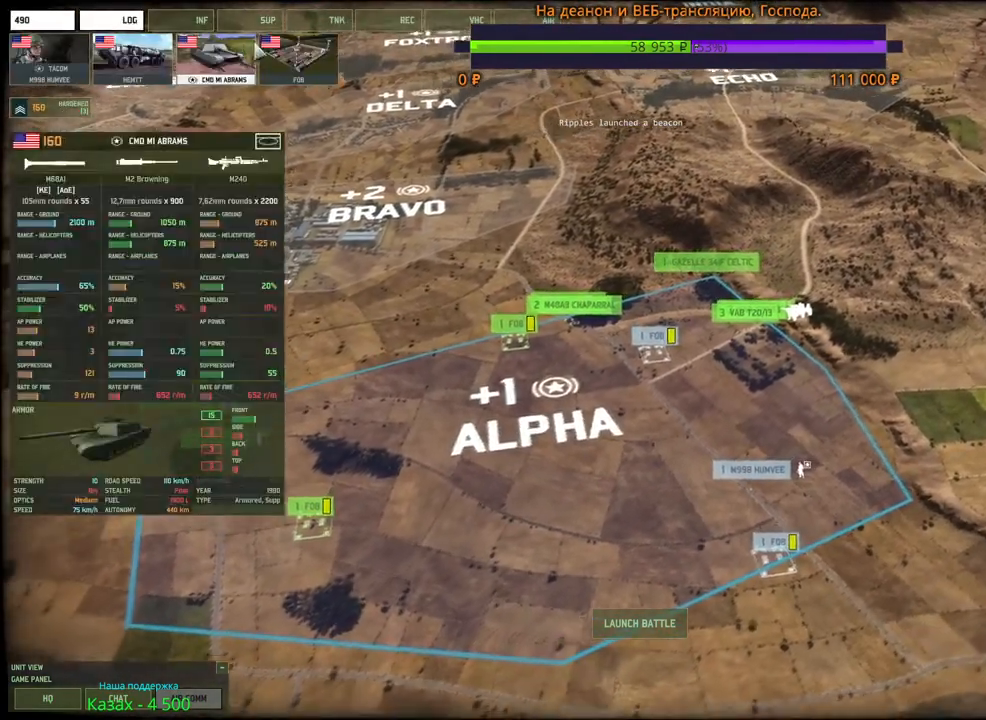
{"keys": [], "mouse": [], "events": []}